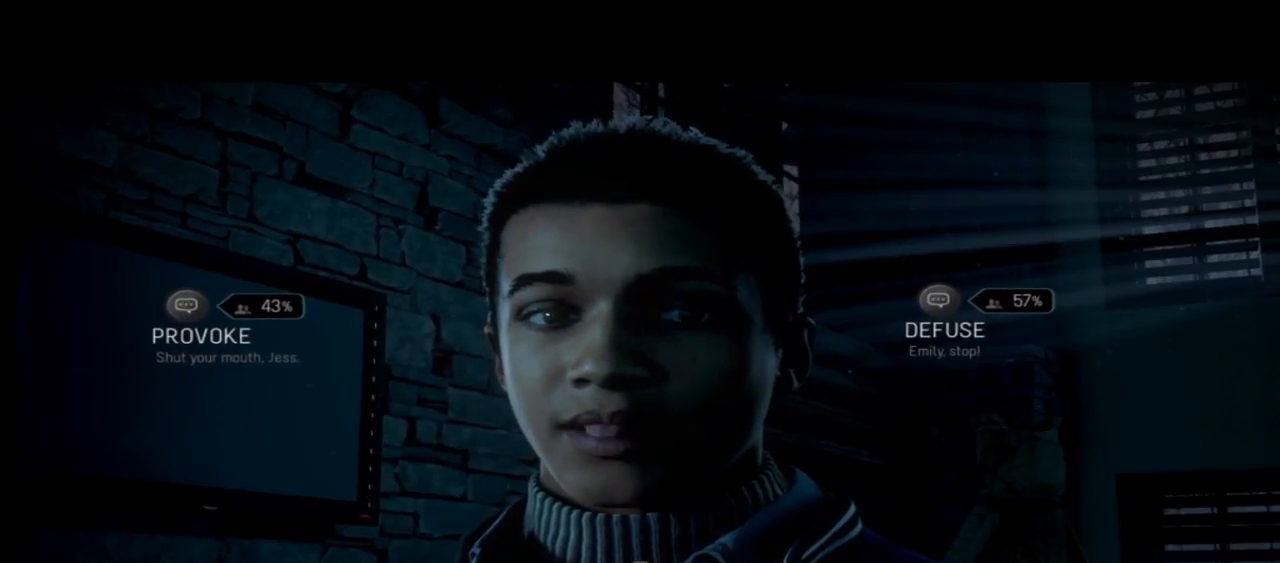
Gameplay with a controller (PlayStation layout); each line is a JSON object with the inputs held at the frame after it. "events" lists button and stick changes between this image and that frame as [ms after this image, input, new state], when the widget could be followed in between. Not read: L1 R2.
{"buttons": [], "left_stick": "center", "right_stick": "right", "events": [[267, "right_stick", "right"]]}
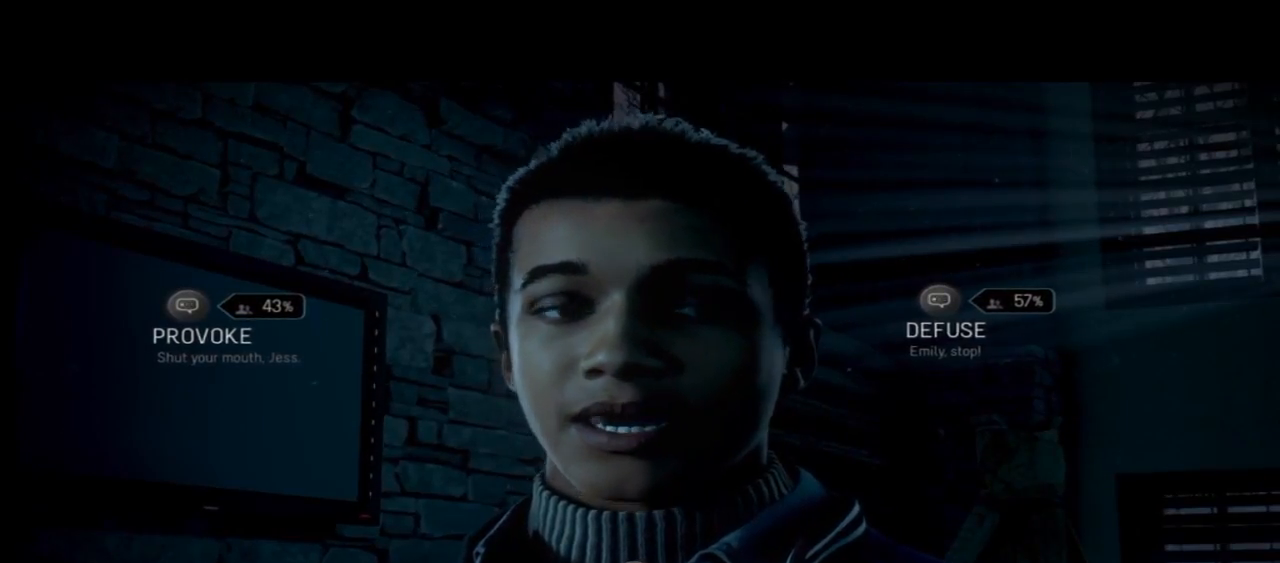
{"buttons": [], "left_stick": "center", "right_stick": "right", "events": []}
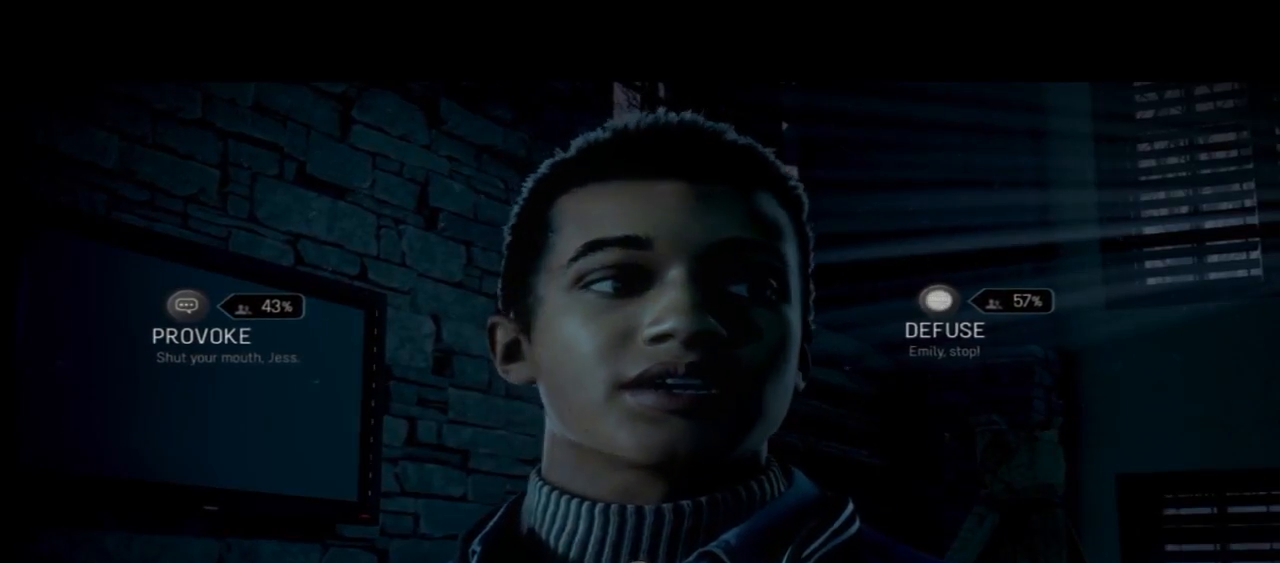
{"buttons": [], "left_stick": "center", "right_stick": "right", "events": []}
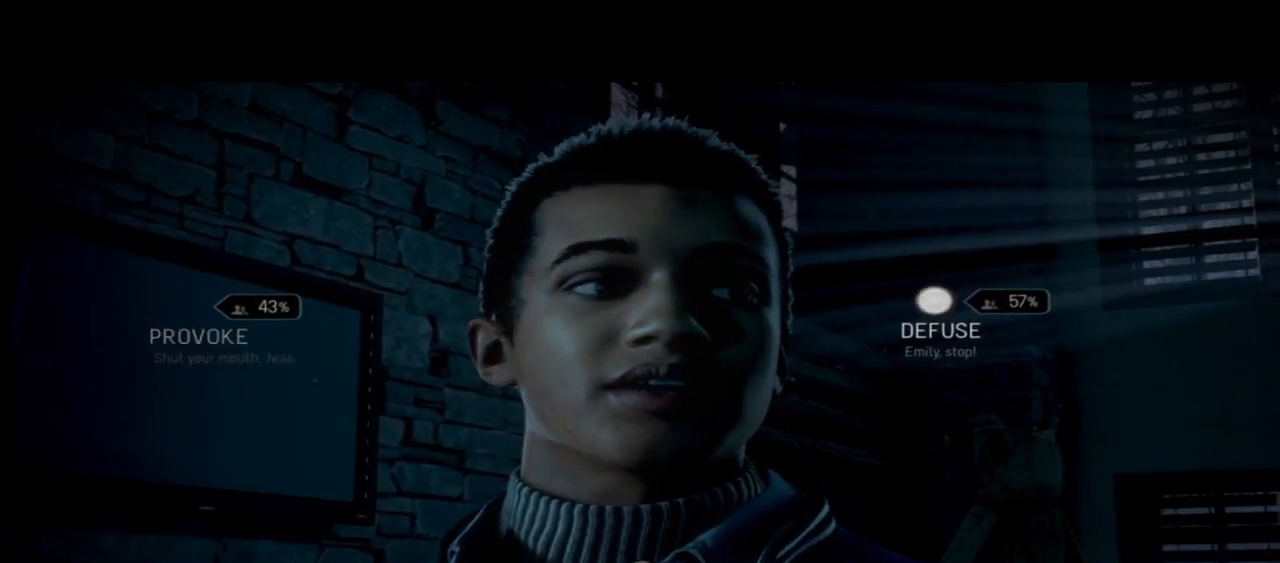
{"buttons": [], "left_stick": "center", "right_stick": "right", "events": []}
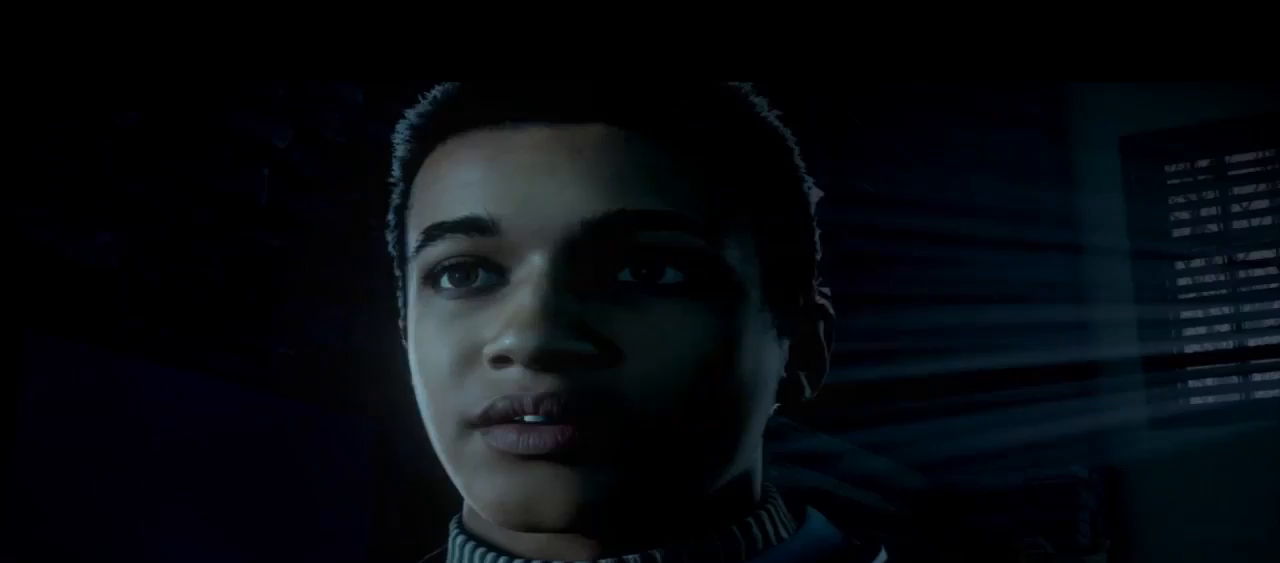
{"buttons": ["DPAD_LEFT"], "left_stick": "center", "right_stick": "right", "events": [[467, "DPAD_LEFT", "down"]]}
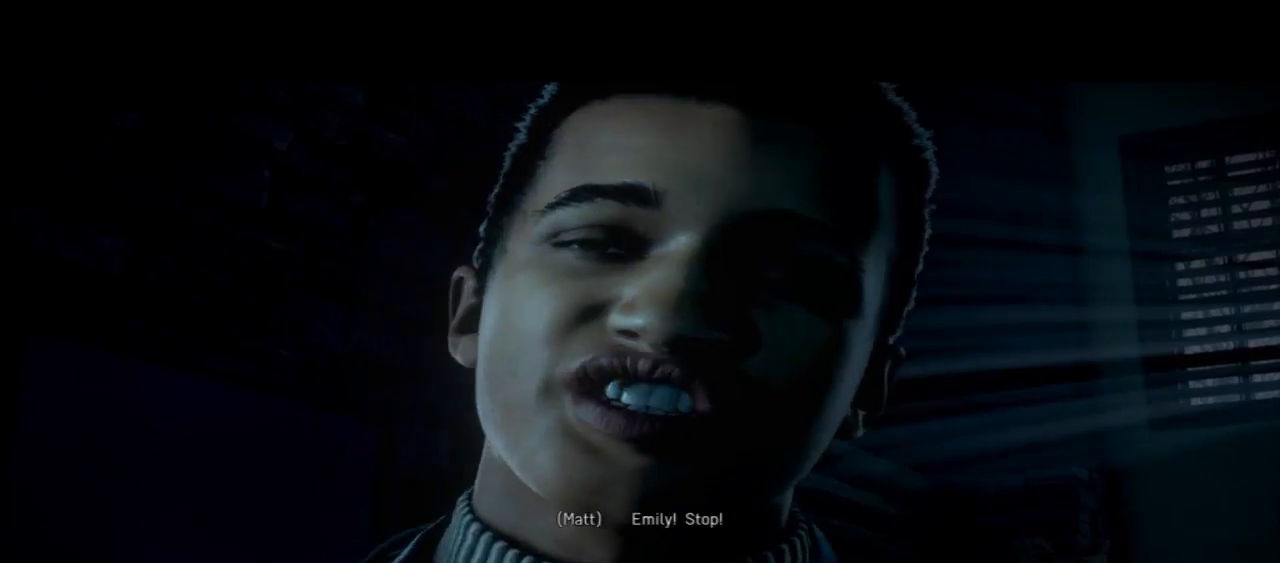
{"buttons": [], "left_stick": "center", "right_stick": "center", "events": [[33, "DPAD_LEFT", "up"], [367, "right_stick", "center"]]}